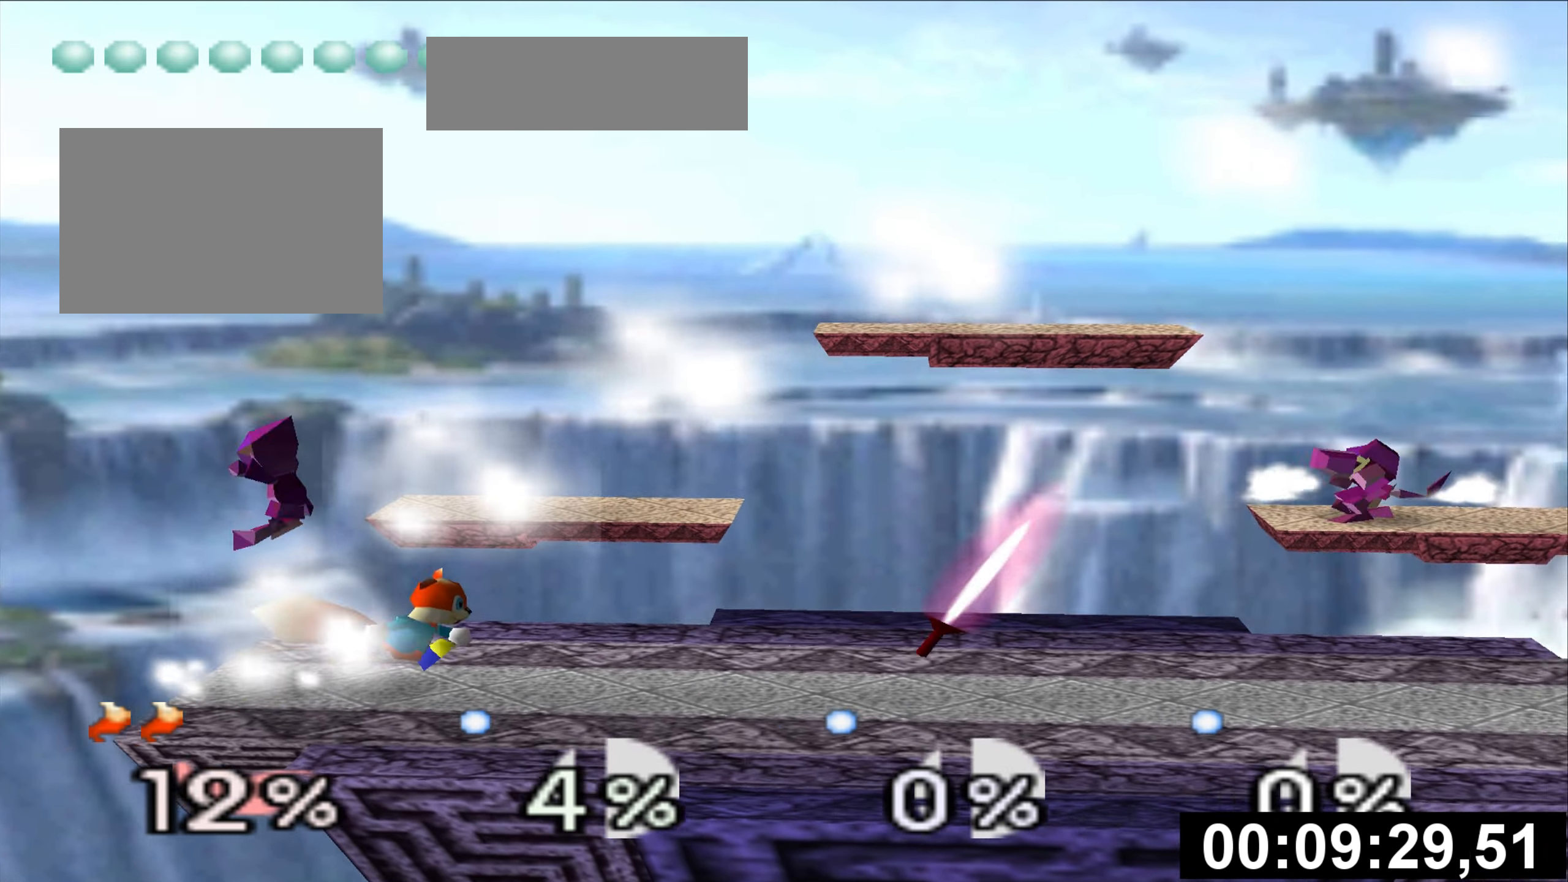
Gameplay with a controller (Nintendo layout); each line is a JSON object with the inputs held at the frame after it. "events" lists button and stick changes between this image and that frame as [ms after this image, input, new state], when the widget could be followed in between. Not read: L3 R3 Z.
{"buttons": [], "left_stick": "right", "events": []}
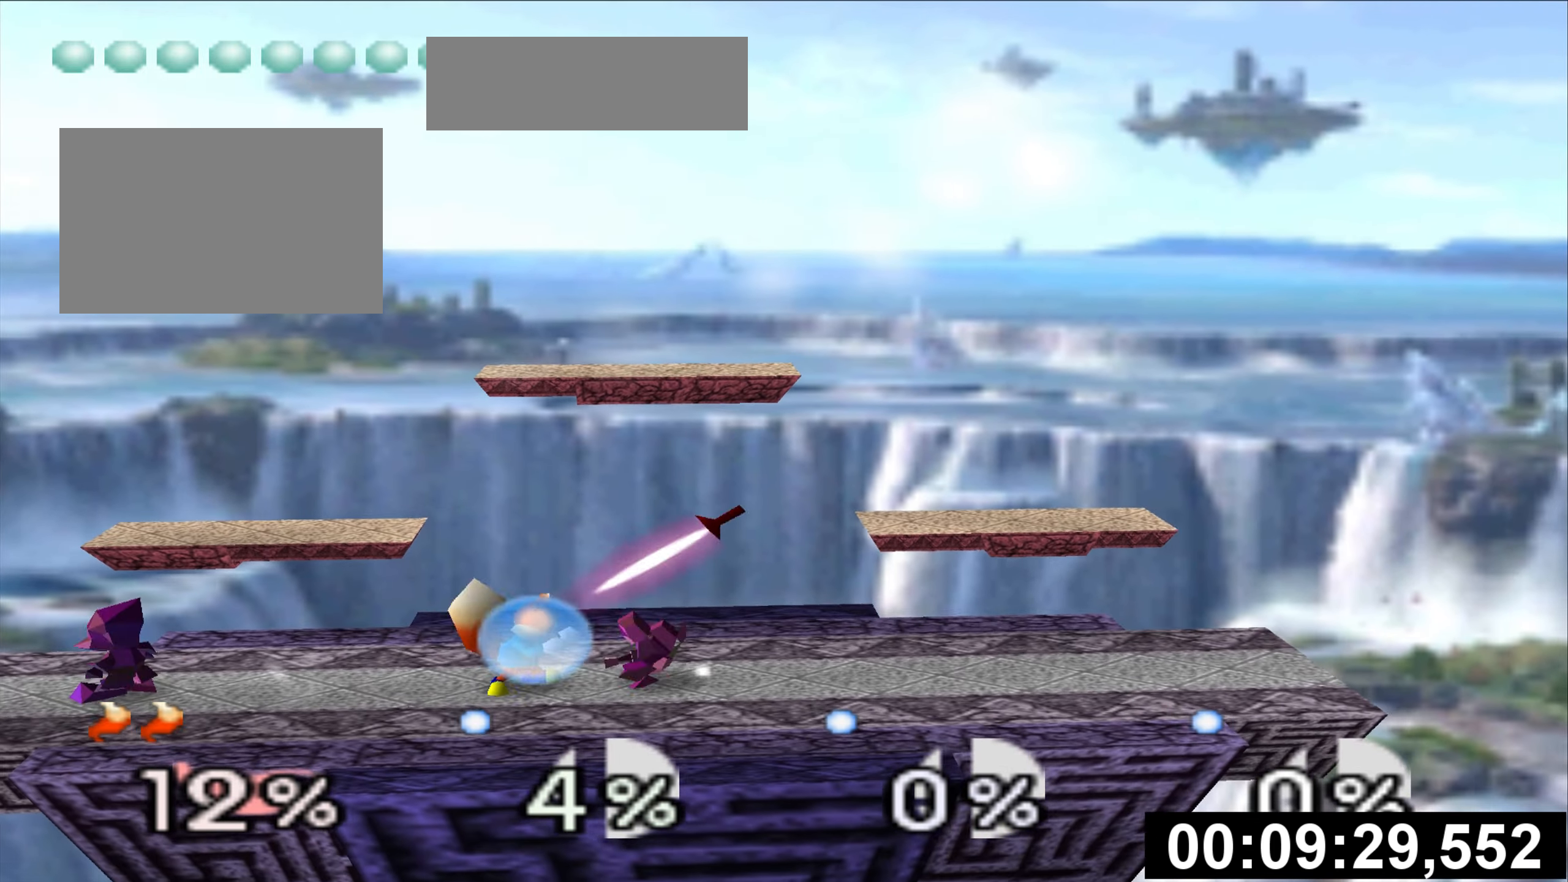
{"buttons": [], "left_stick": "left", "events": [[17, "left_stick", "center"], [184, "left_stick", "right"], [317, "left_stick", "center"], [384, "left_stick", "left"]]}
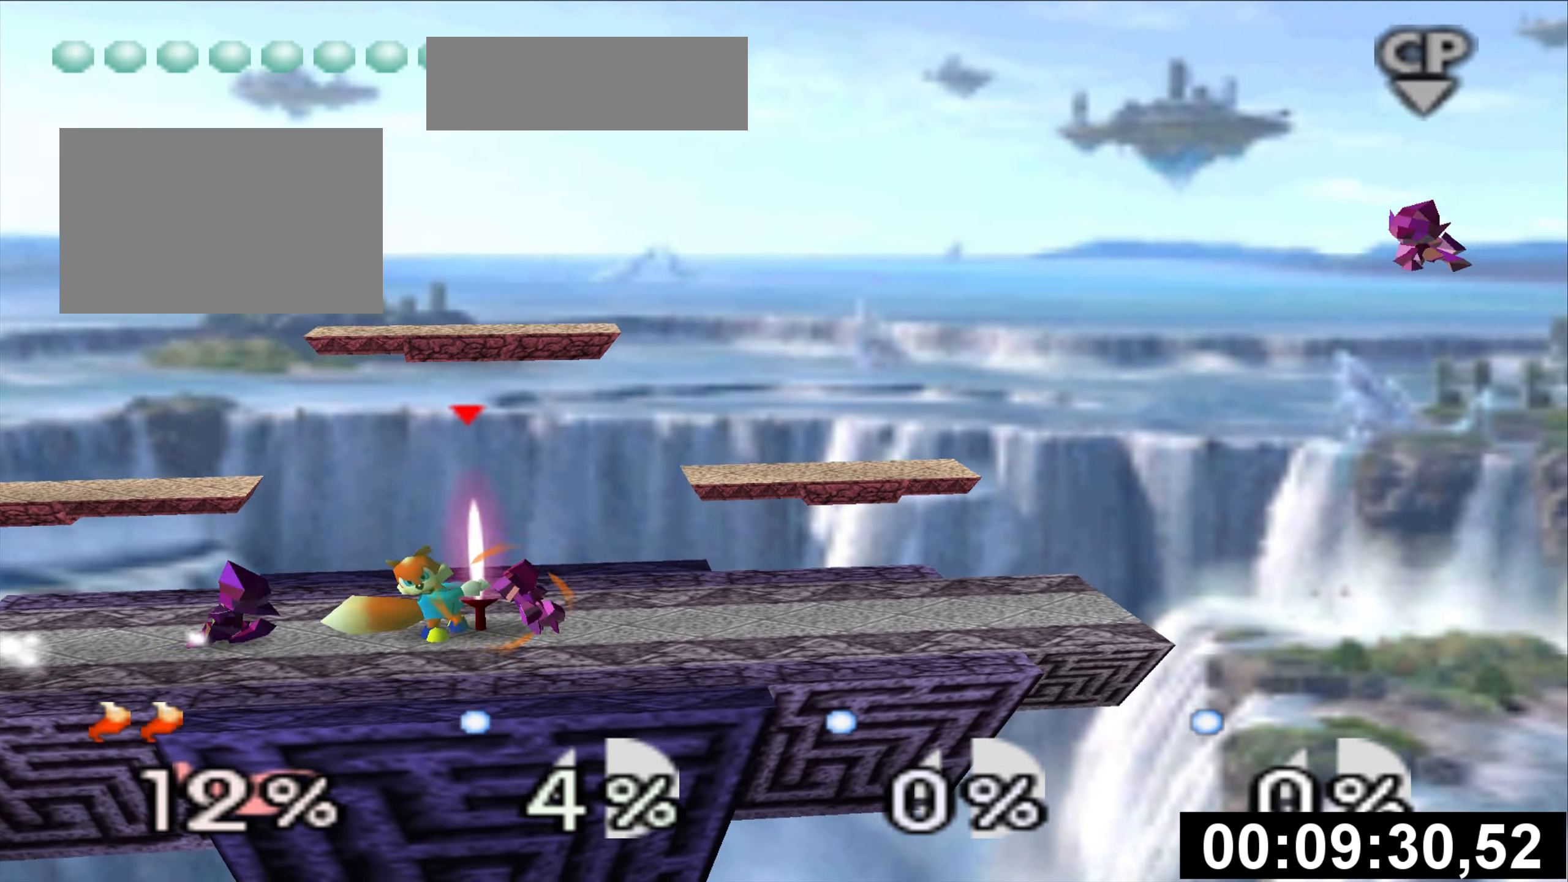
{"buttons": [], "left_stick": "center", "events": [[16, "left_stick", "center"], [117, "left_stick", "left"], [250, "left_stick", "center"], [350, "left_stick", "left"], [467, "left_stick", "center"]]}
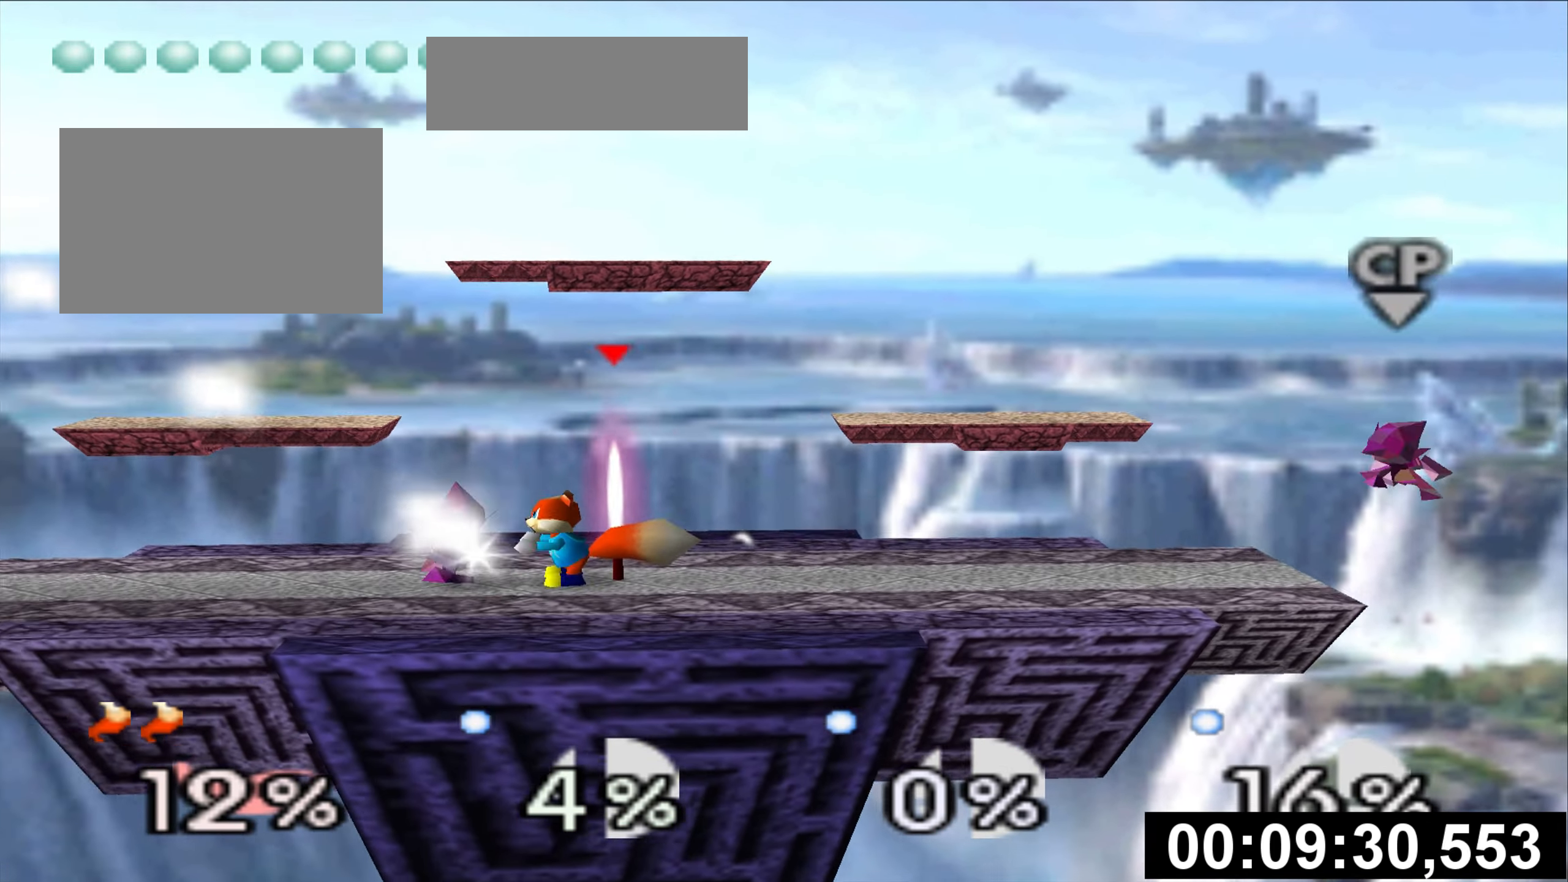
{"buttons": [], "left_stick": "center", "events": [[184, "left_stick", "left"], [284, "left_stick", "center"]]}
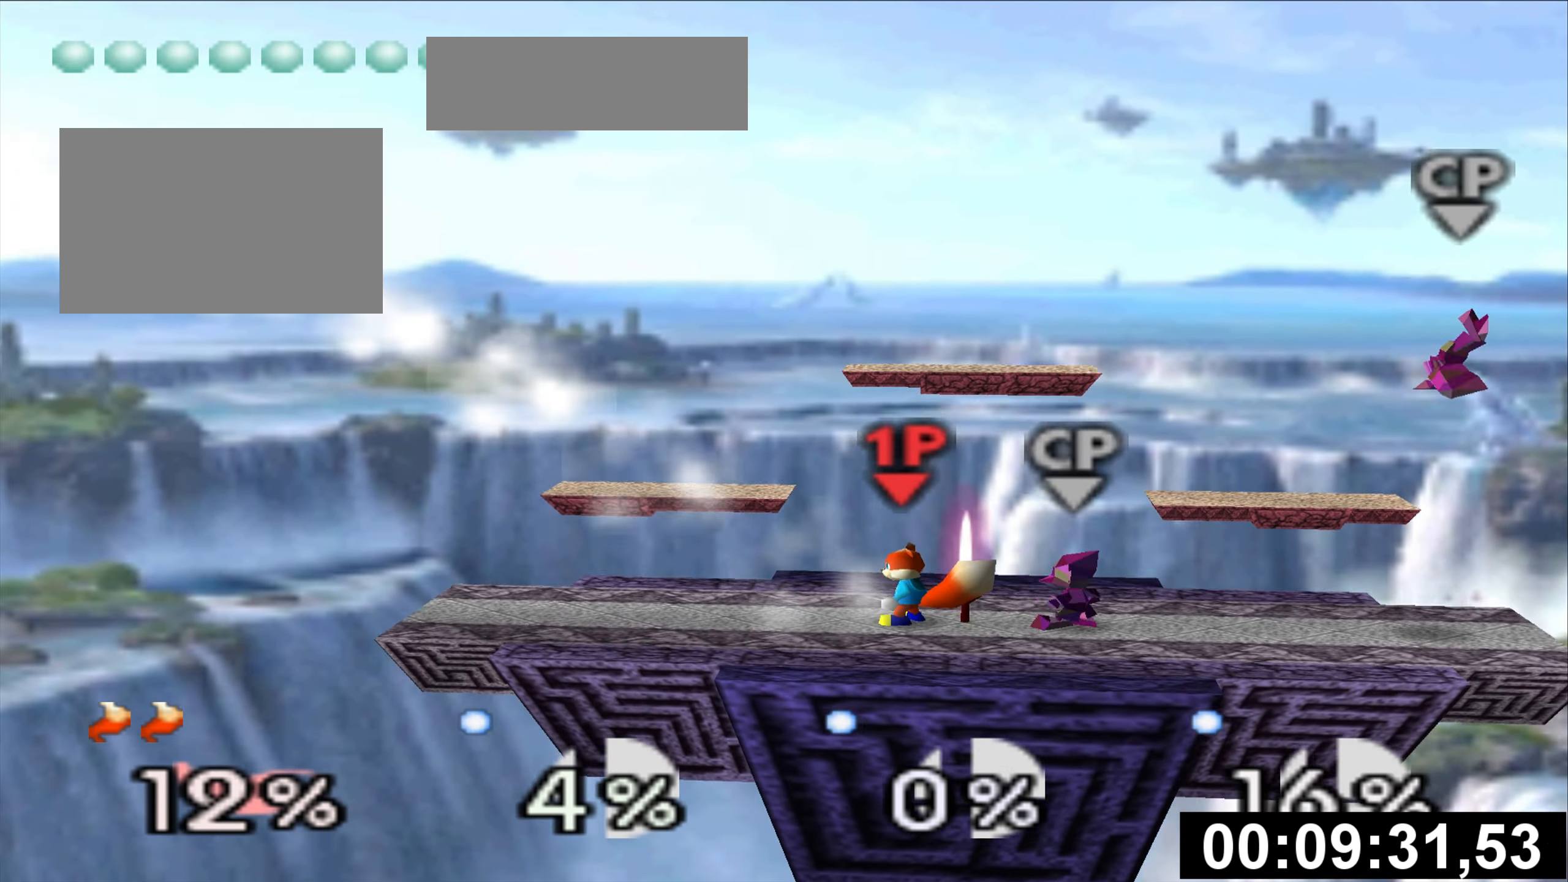
{"buttons": [], "left_stick": "center", "events": [[33, "left_stick", "right"], [217, "left_stick", "center"], [317, "left_stick", "right"], [434, "left_stick", "center"]]}
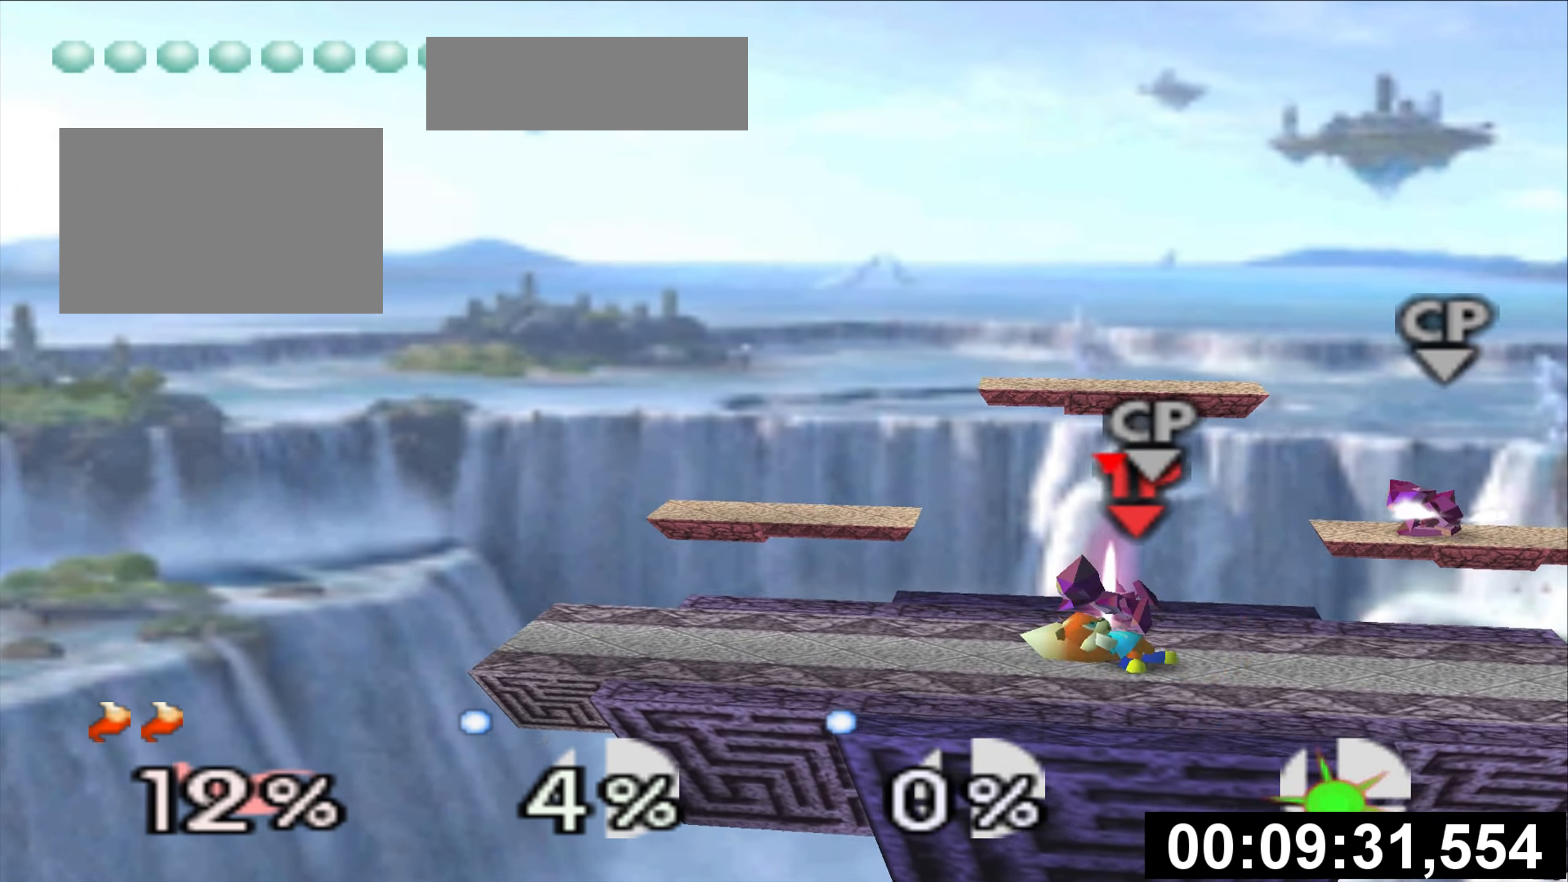
{"buttons": [], "left_stick": "center", "events": []}
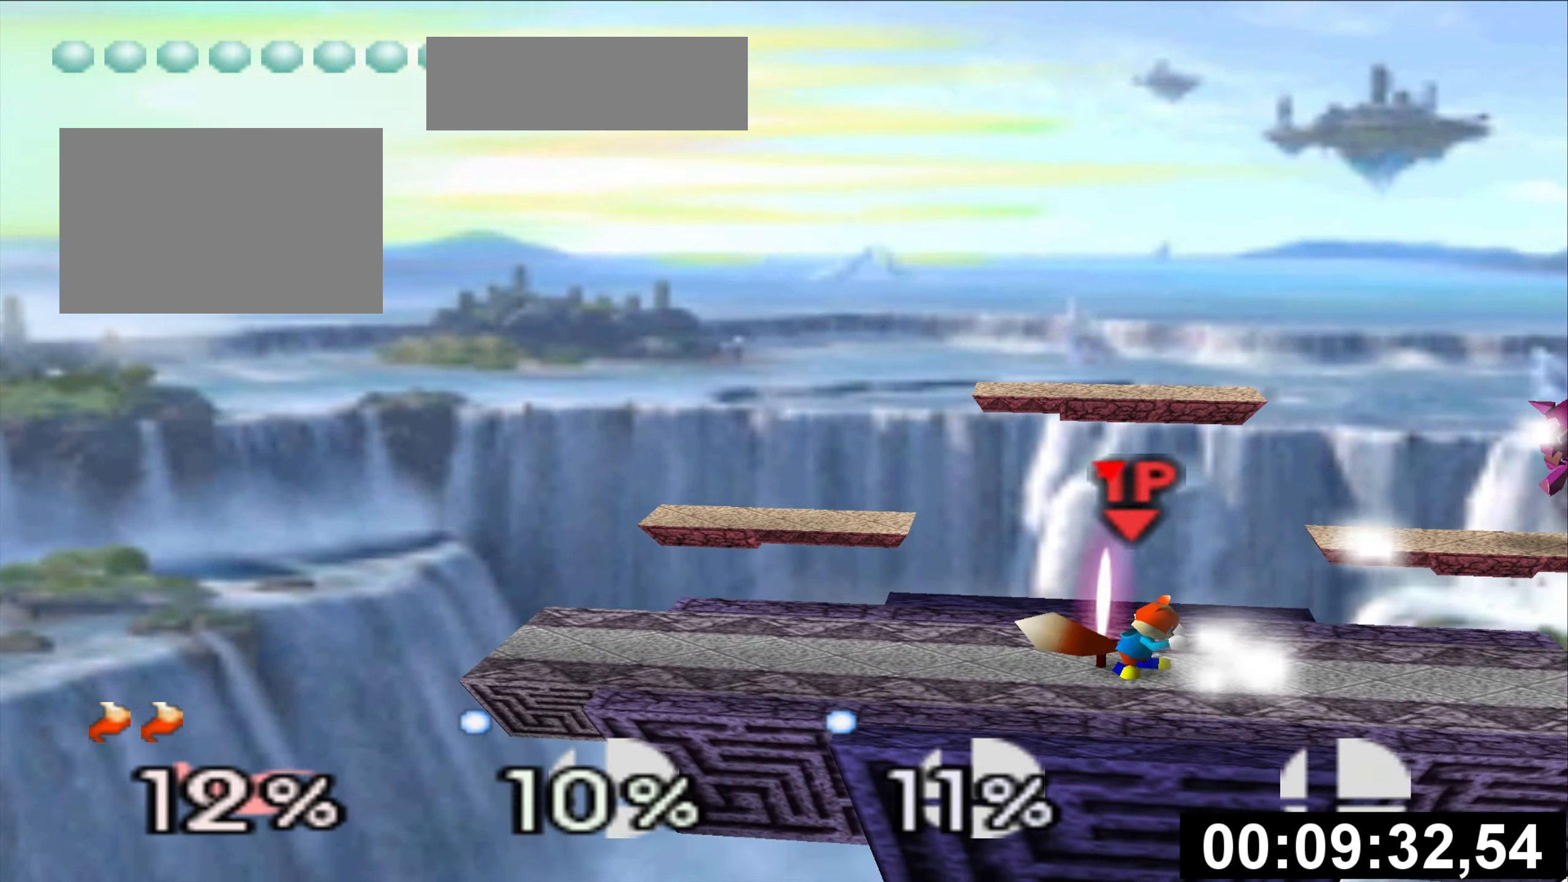
{"buttons": [], "left_stick": "left", "events": [[417, "C_UP", "down"], [450, "C_UP", "up"], [484, "left_stick", "left"]]}
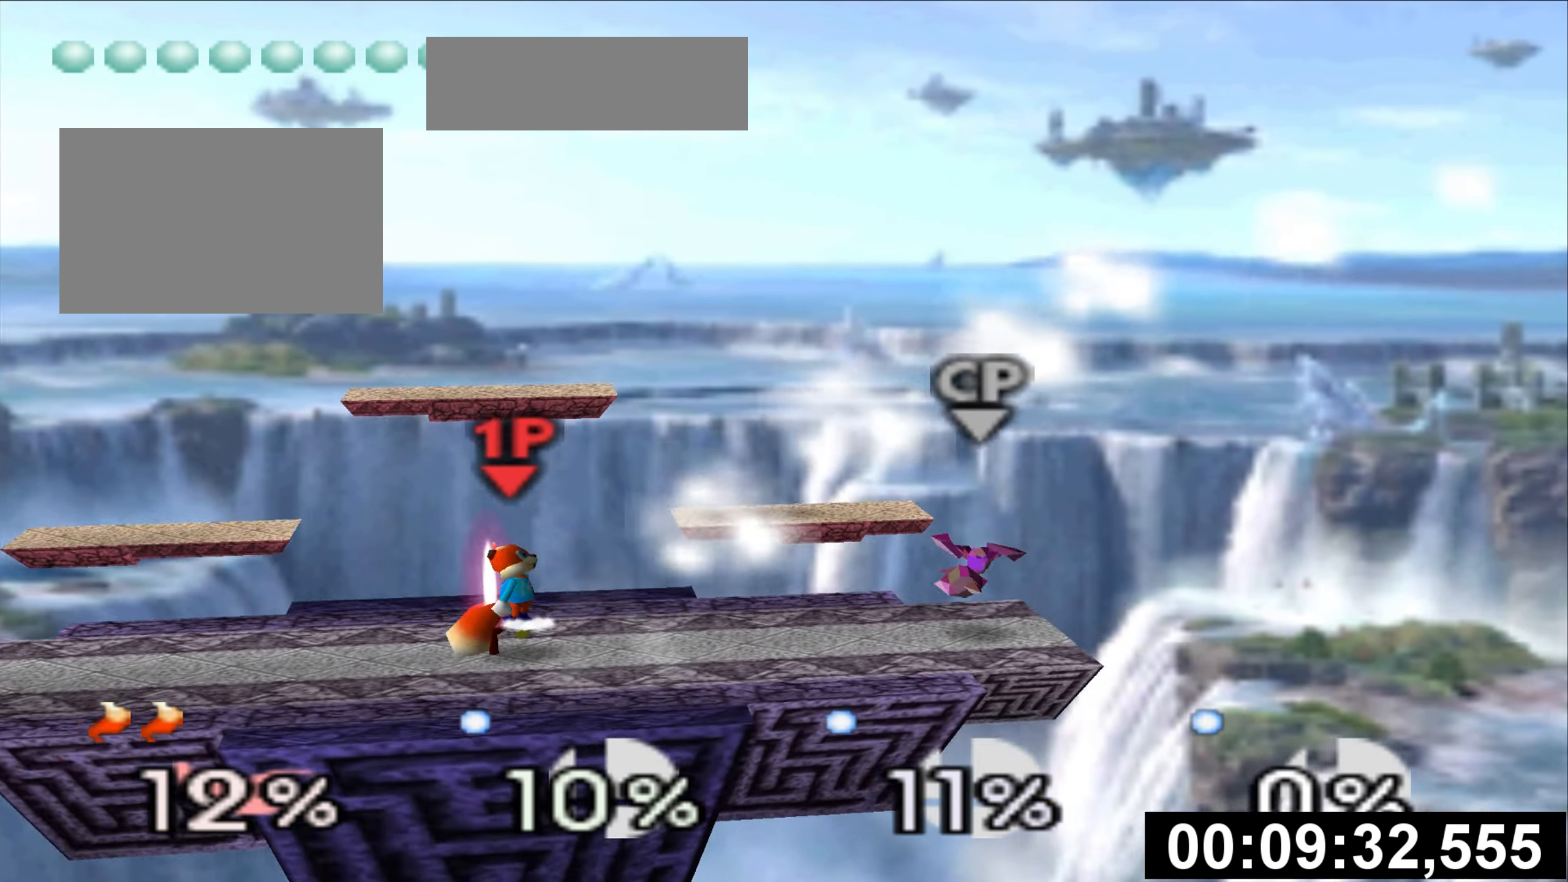
{"buttons": [], "left_stick": "center", "events": [[200, "left_stick", "center"], [334, "left_stick", "down"], [451, "left_stick", "center"]]}
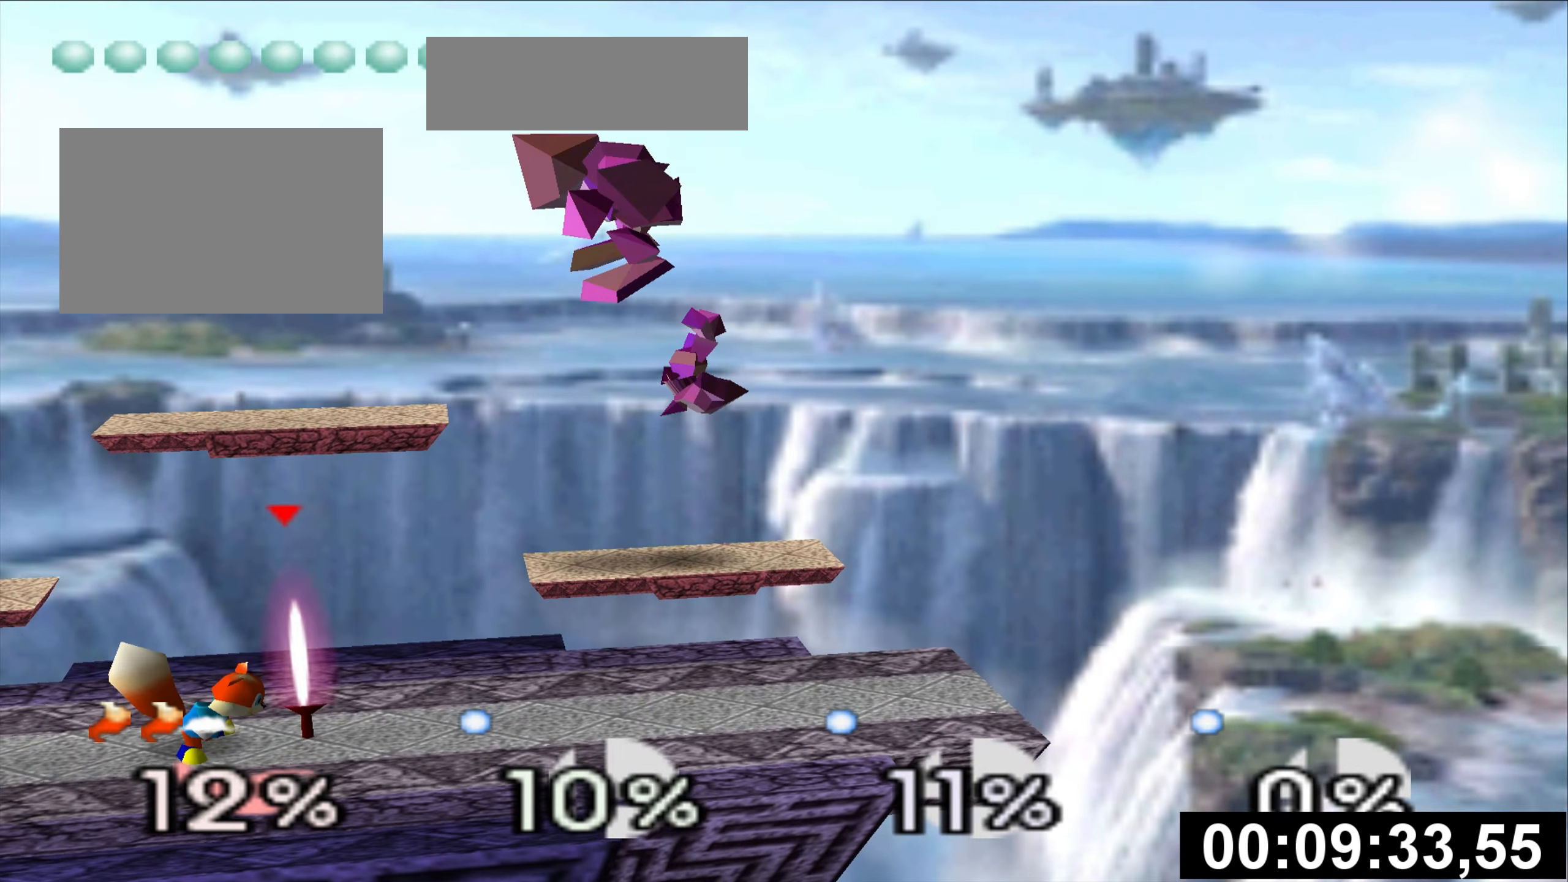
{"buttons": [], "left_stick": "center"}
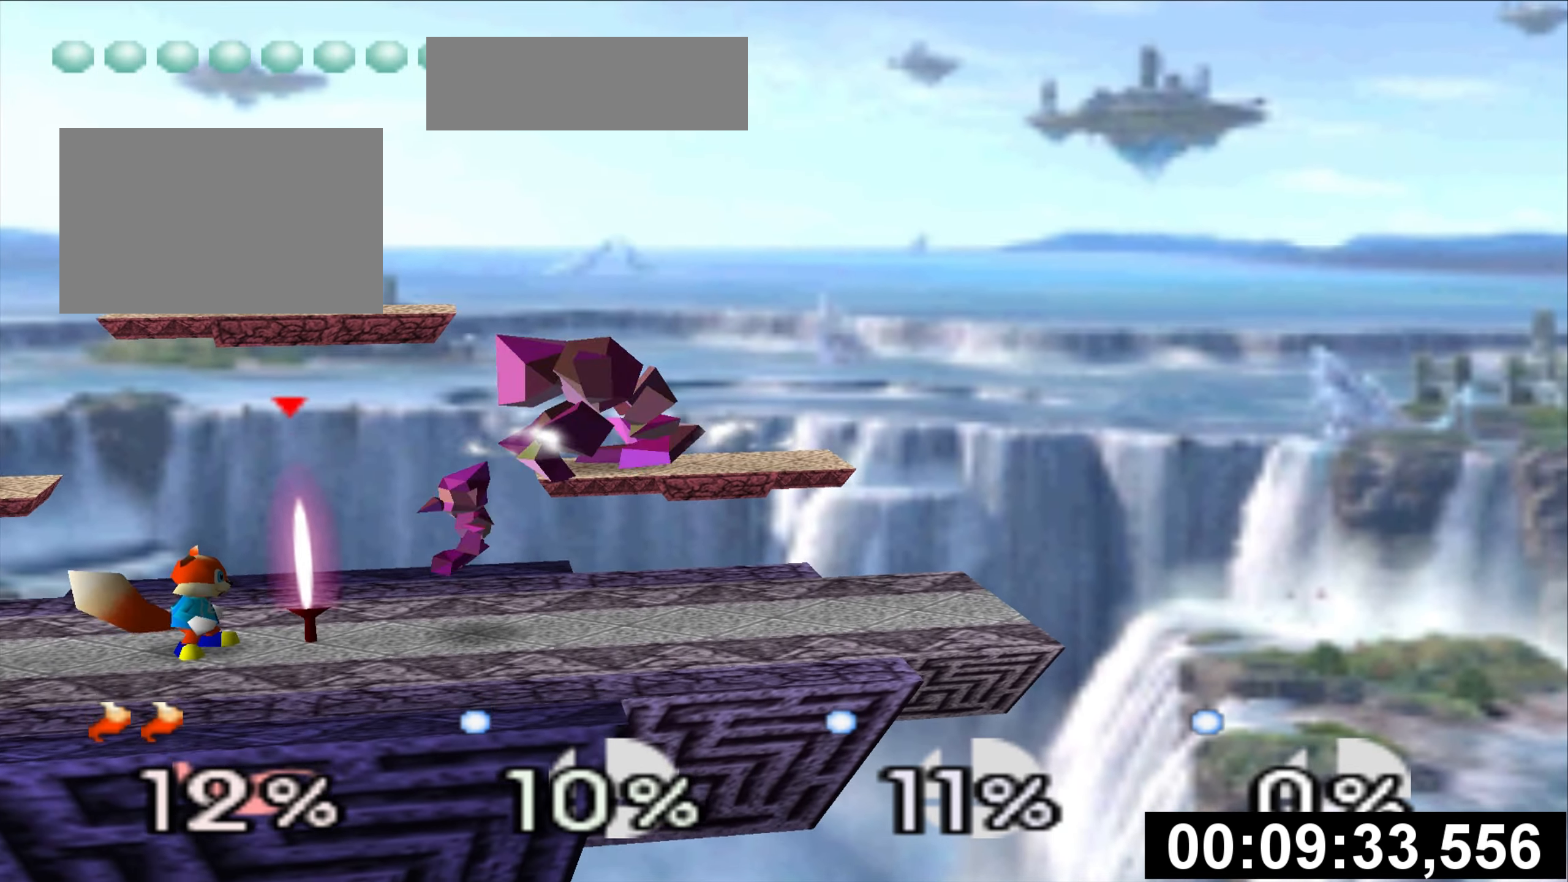
{"buttons": [], "left_stick": "center", "events": [[117, "left_stick", "right"], [150, "A", "down"], [301, "A", "up"], [351, "left_stick", "center"], [401, "A", "down"], [501, "A", "up"]]}
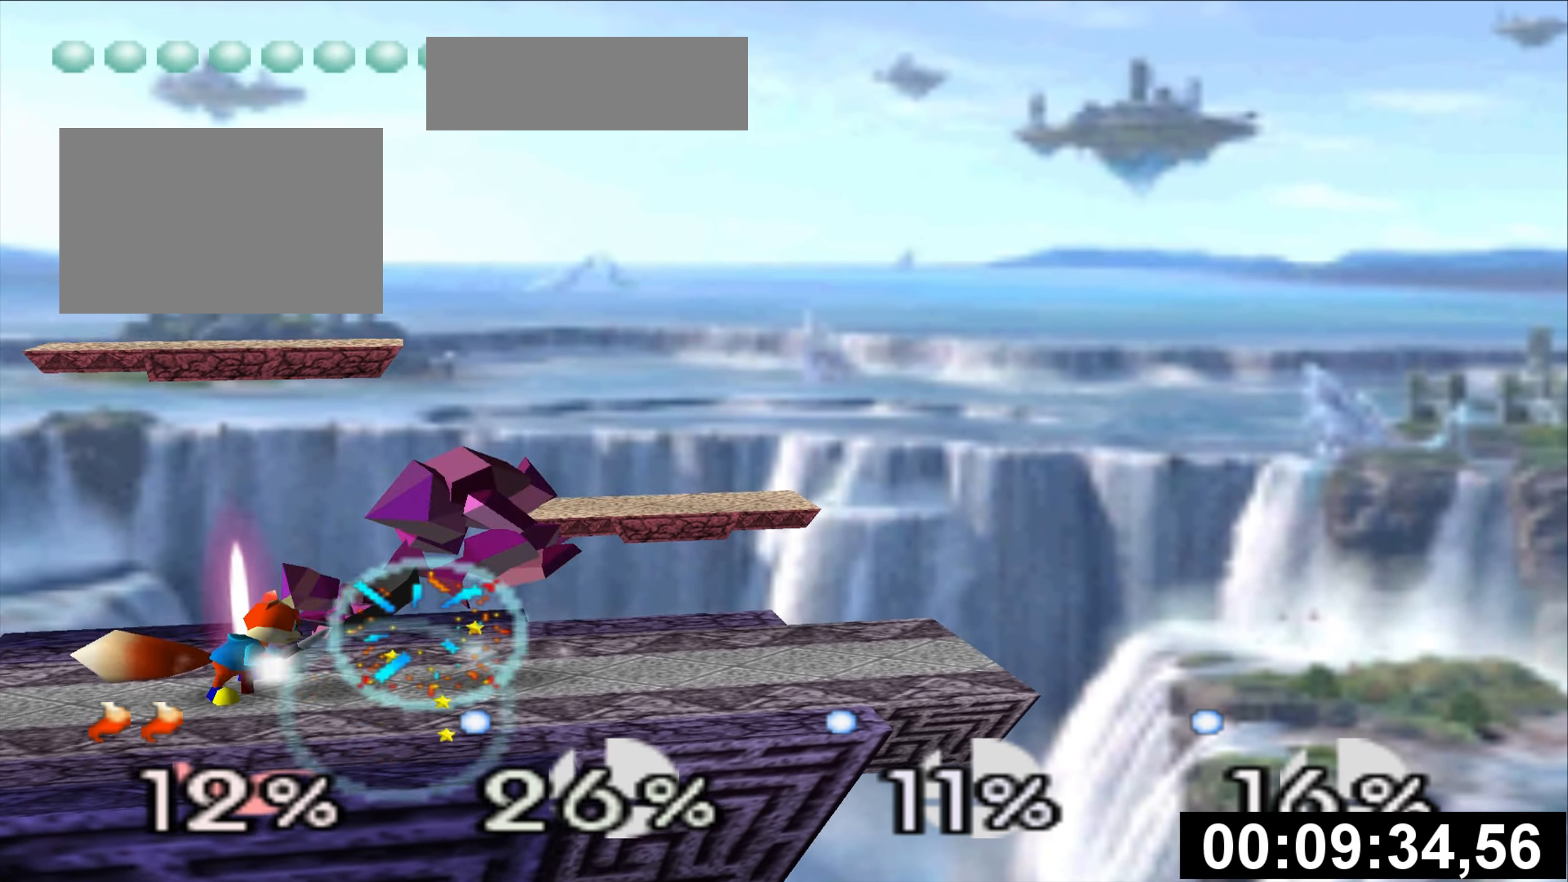
{"buttons": [], "left_stick": "center", "events": [[67, "A", "down"], [167, "A", "up"]]}
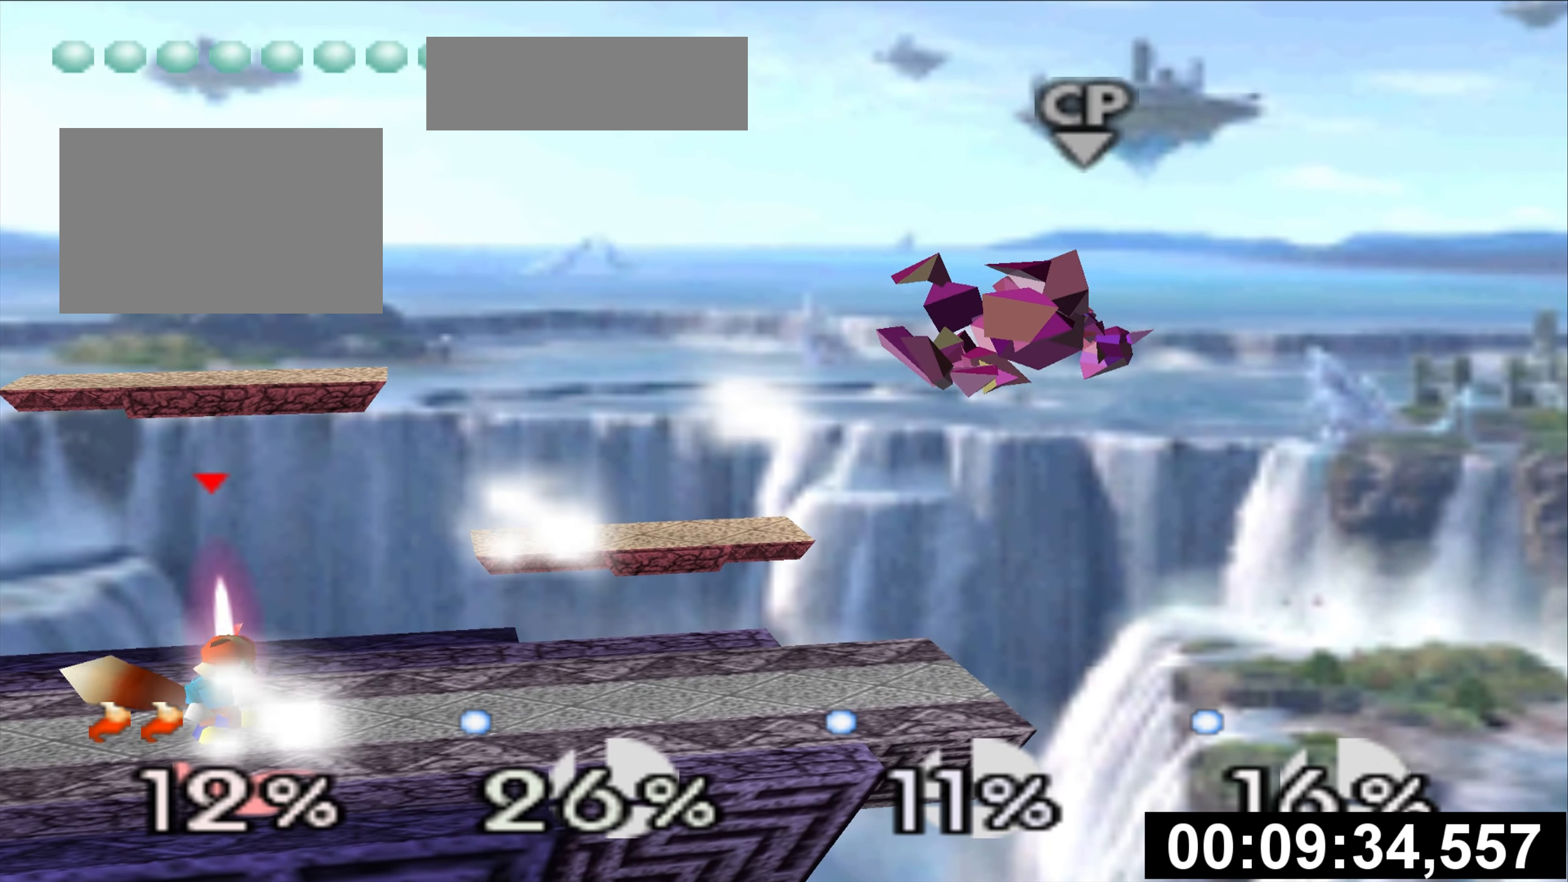
{"buttons": [], "left_stick": "right", "events": [[334, "left_stick", "right"], [401, "C_UP", "down"], [434, "C_UP", "up"]]}
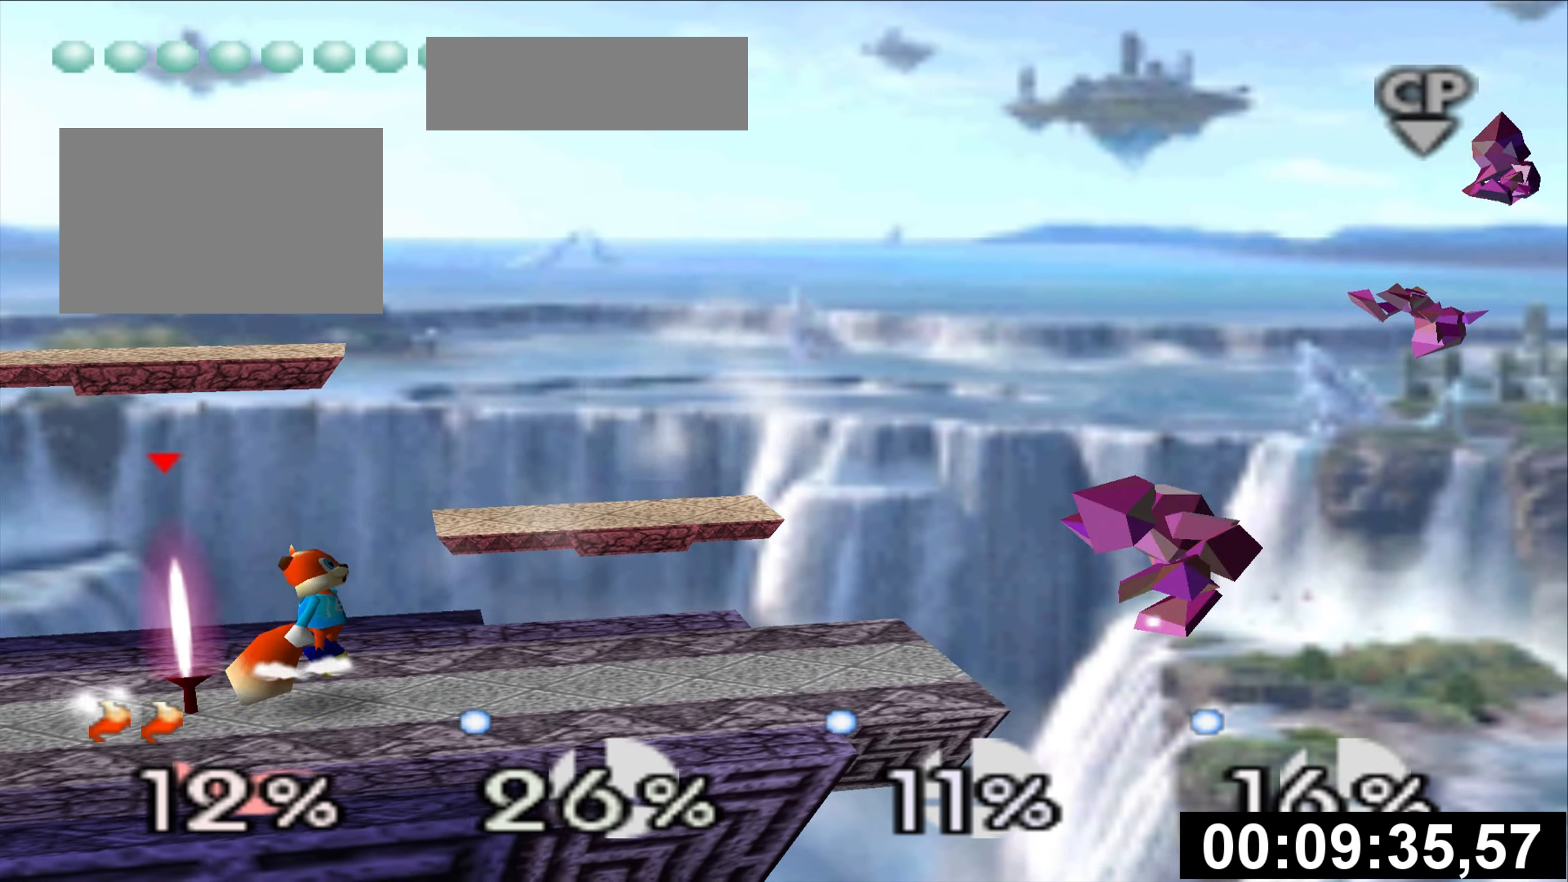
{"buttons": [], "left_stick": "center", "events": [[183, "left_stick", "center"], [333, "left_stick", "down"], [434, "left_stick", "center"]]}
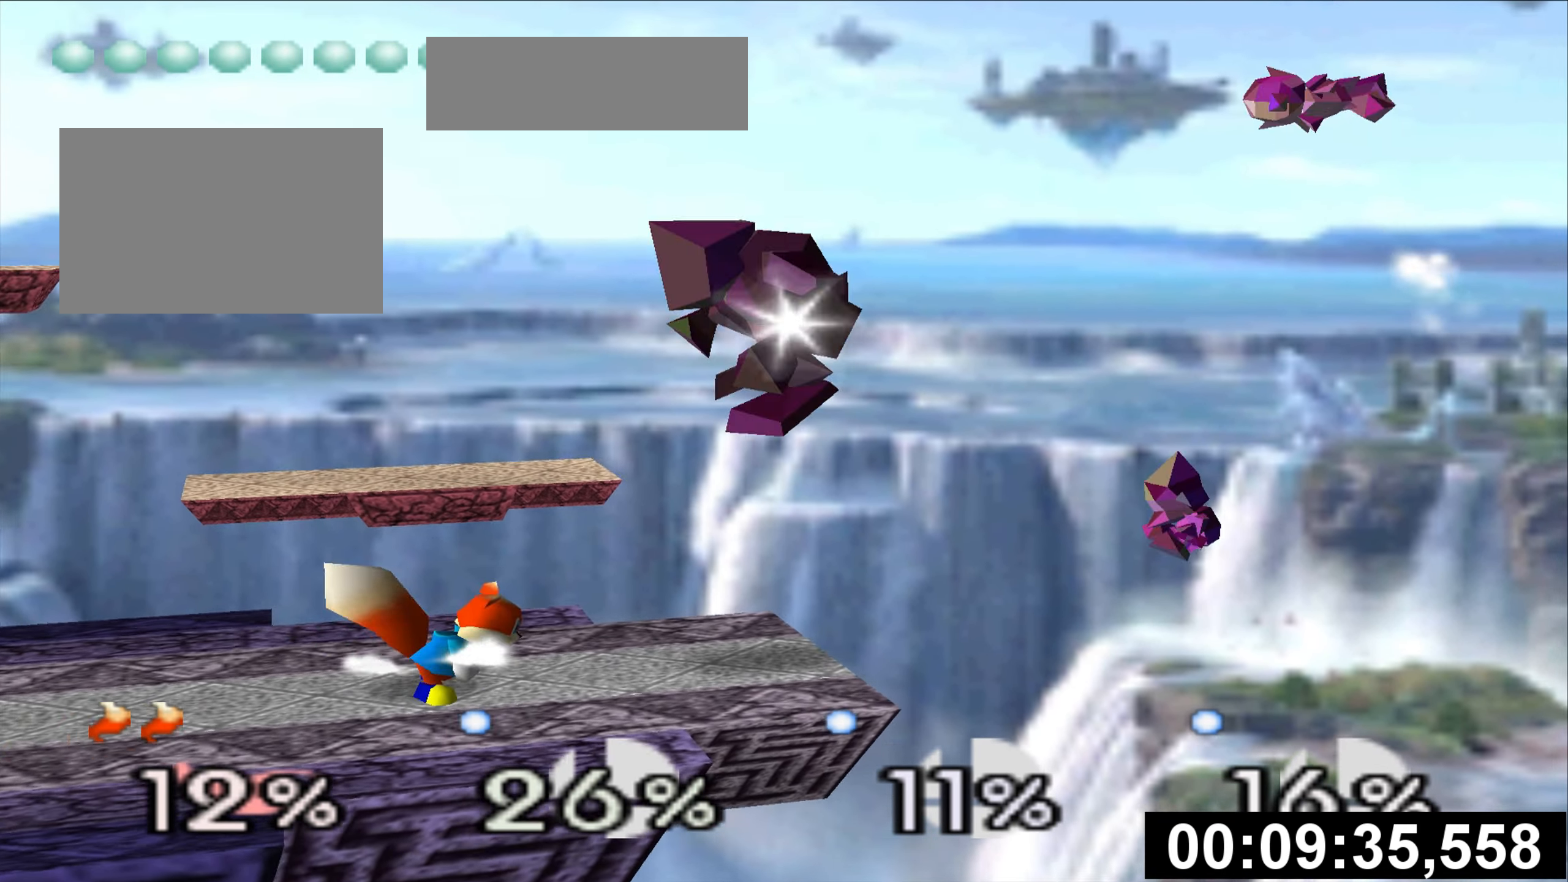
{"buttons": [], "left_stick": "center", "events": [[50, "left_stick", "right"], [67, "A", "down"], [200, "A", "up"], [200, "left_stick", "center"]]}